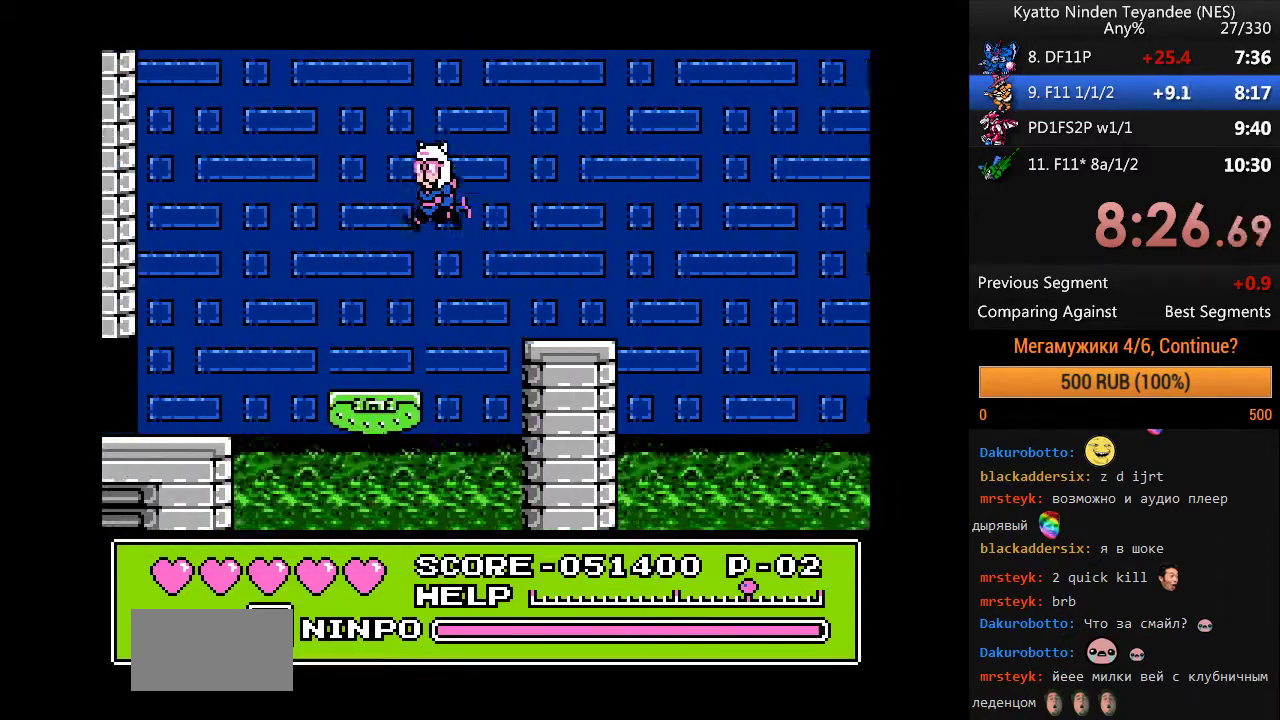
Gameplay with a controller (Nintendo layout); each line is a JSON object with the inputs held at the frame after it. "events" lists button and stick changes between this image and that frame as [ms after this image, input, new state], when the widget could be followed in between. Not read: DPAD_RIGHT DPAD_UP L1 L3 R1 R3 SELECT START.
{"buttons": ["DPAD_LEFT"], "events": [[67, "A", "up"], [200, "A", "down"], [300, "A", "up"]]}
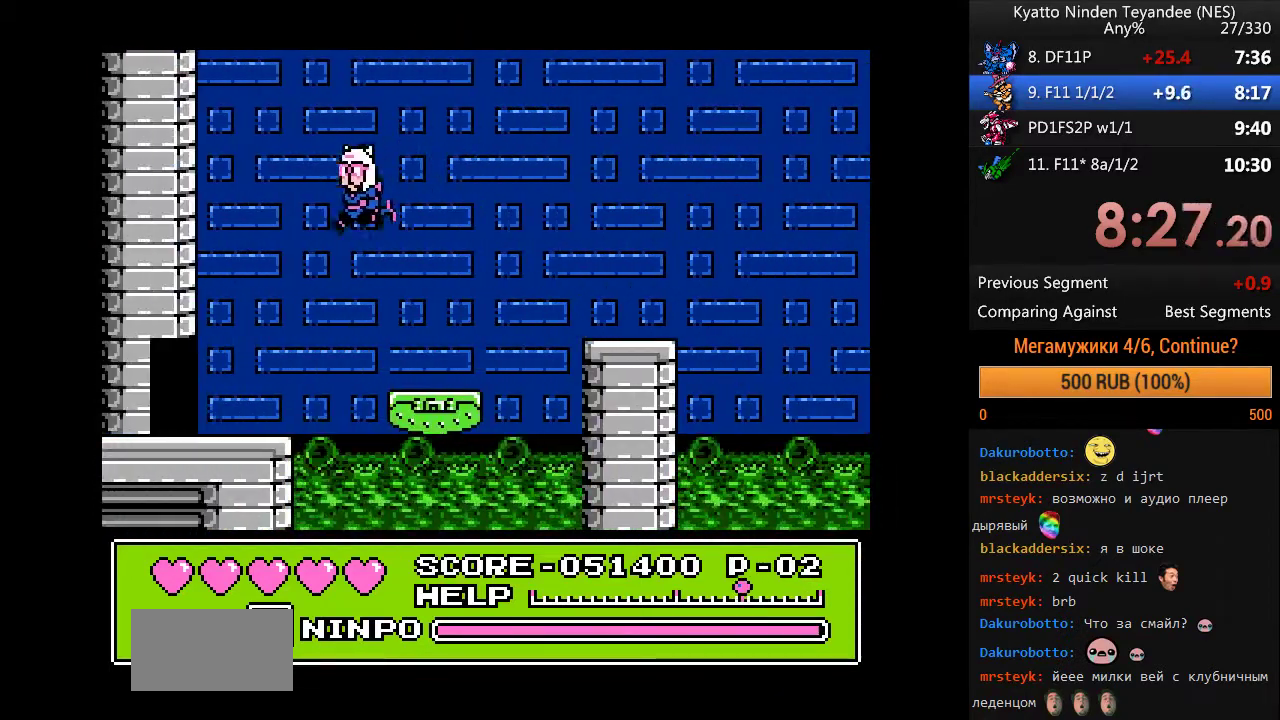
{"buttons": ["DPAD_LEFT"], "events": []}
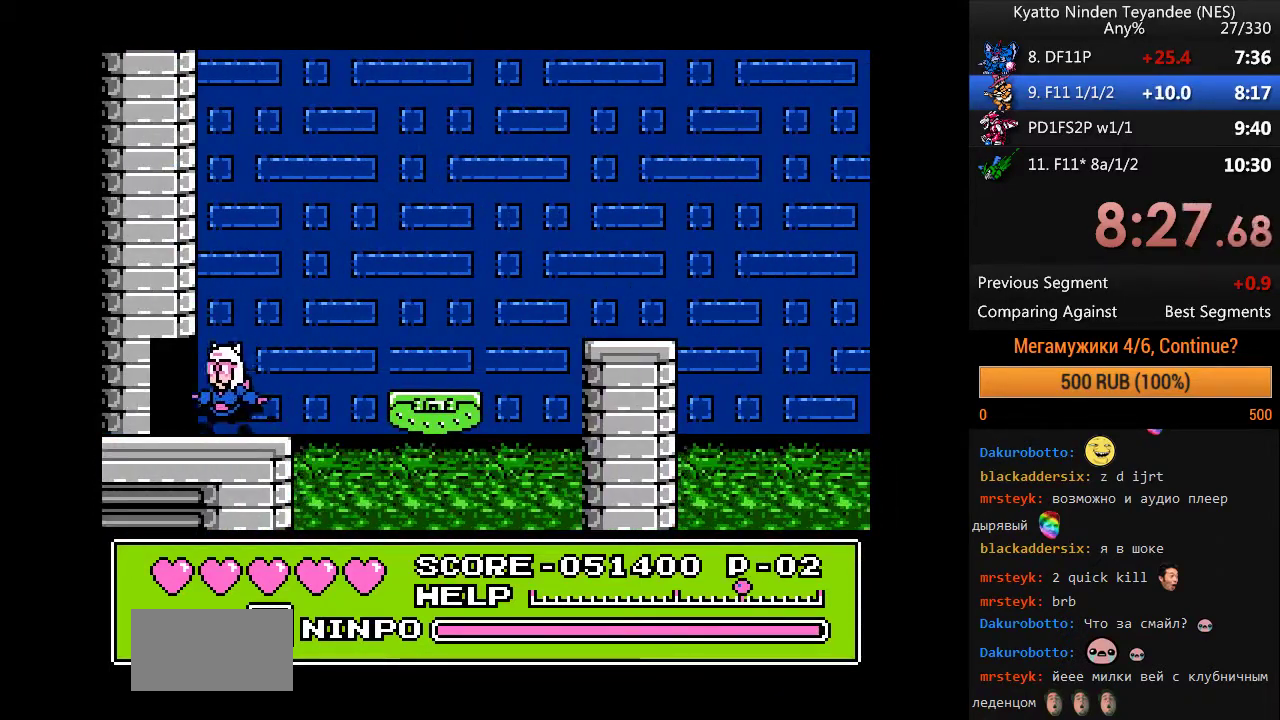
{"buttons": ["DPAD_LEFT"], "events": []}
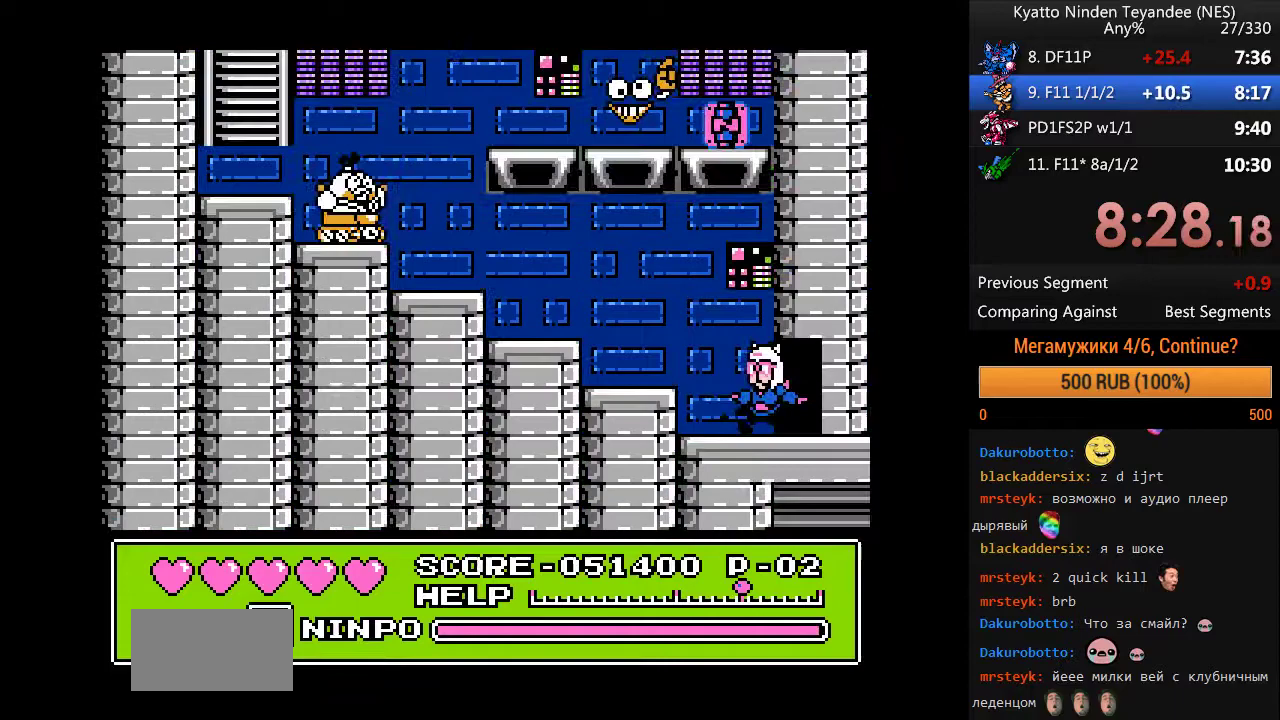
{"buttons": ["A", "DPAD_LEFT"], "events": [[200, "A", "down"]]}
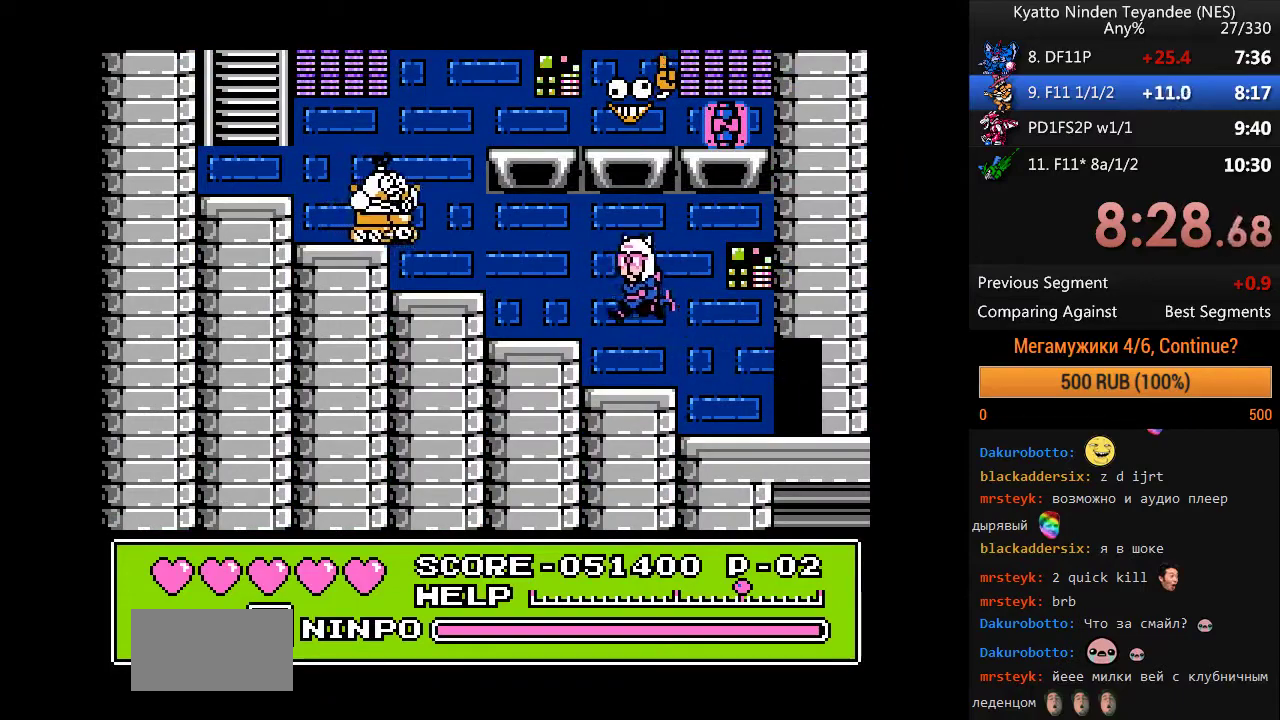
{"buttons": ["DPAD_LEFT"], "events": [[167, "A", "up"], [267, "A", "down"], [433, "A", "up"]]}
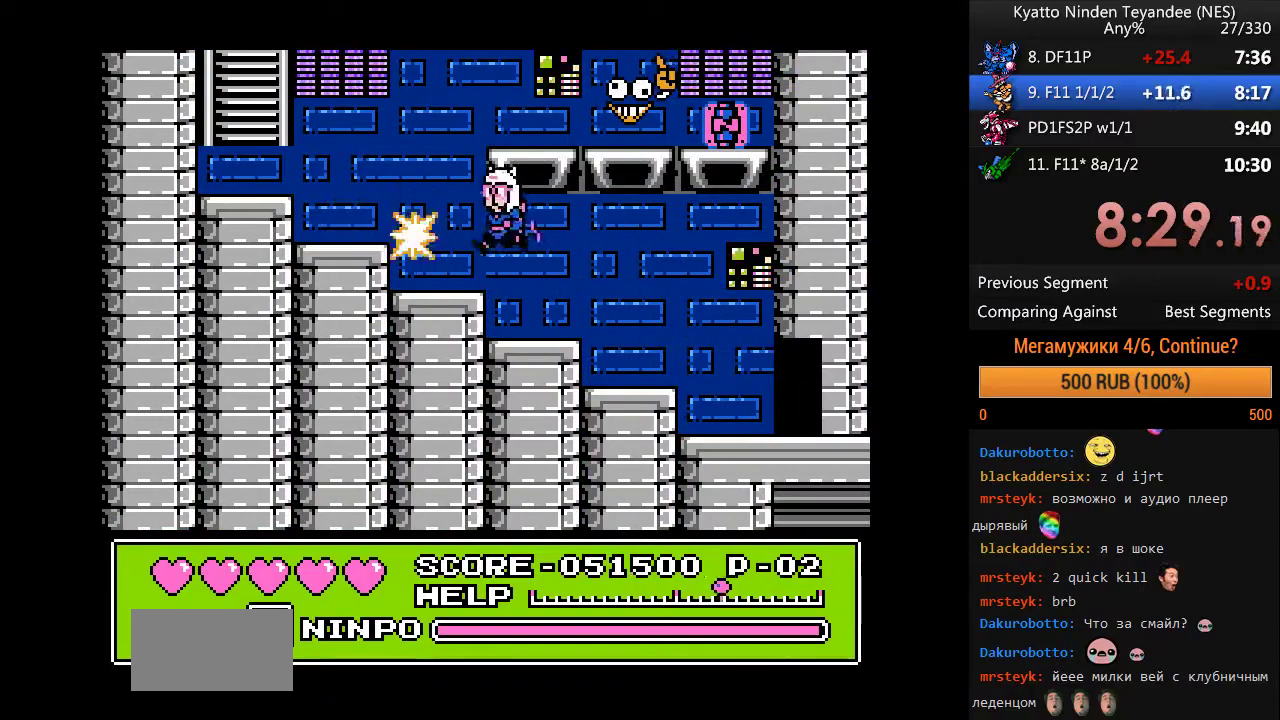
{"buttons": ["A", "DPAD_LEFT"], "events": [[33, "A", "down"], [167, "A", "up"], [267, "A", "down"]]}
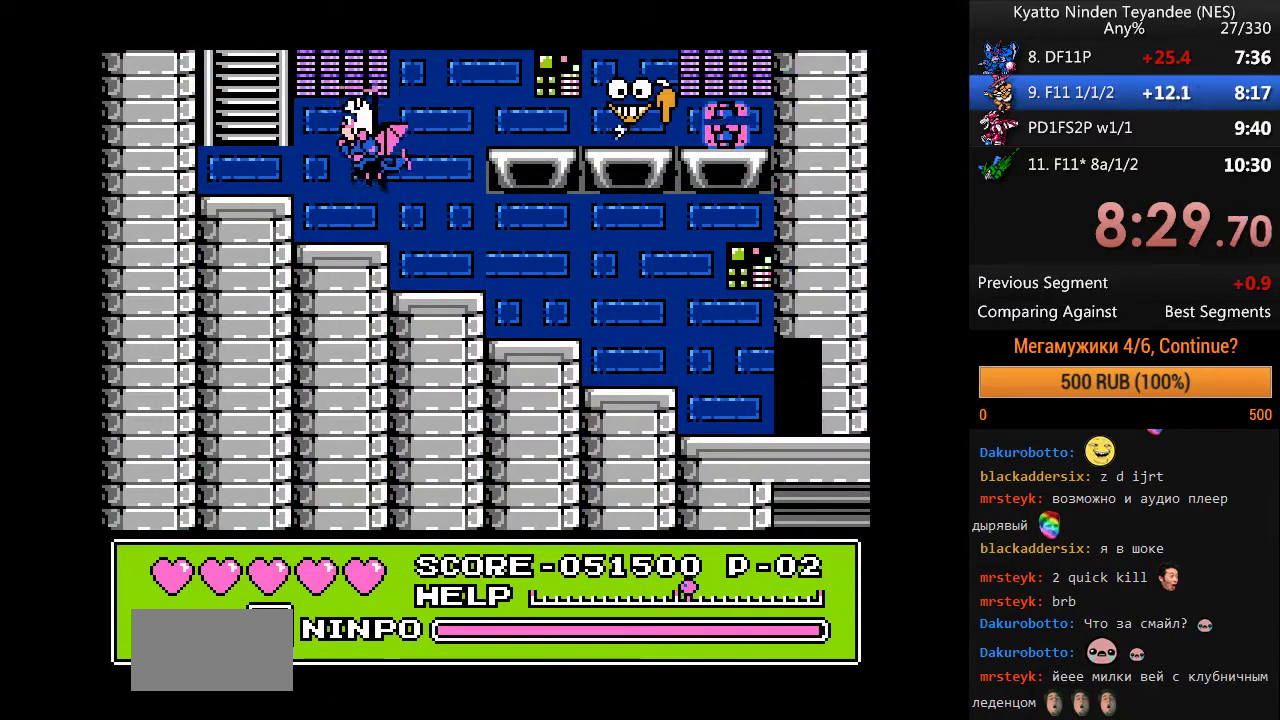
{"buttons": ["A"], "events": [[433, "DPAD_LEFT", "up"]]}
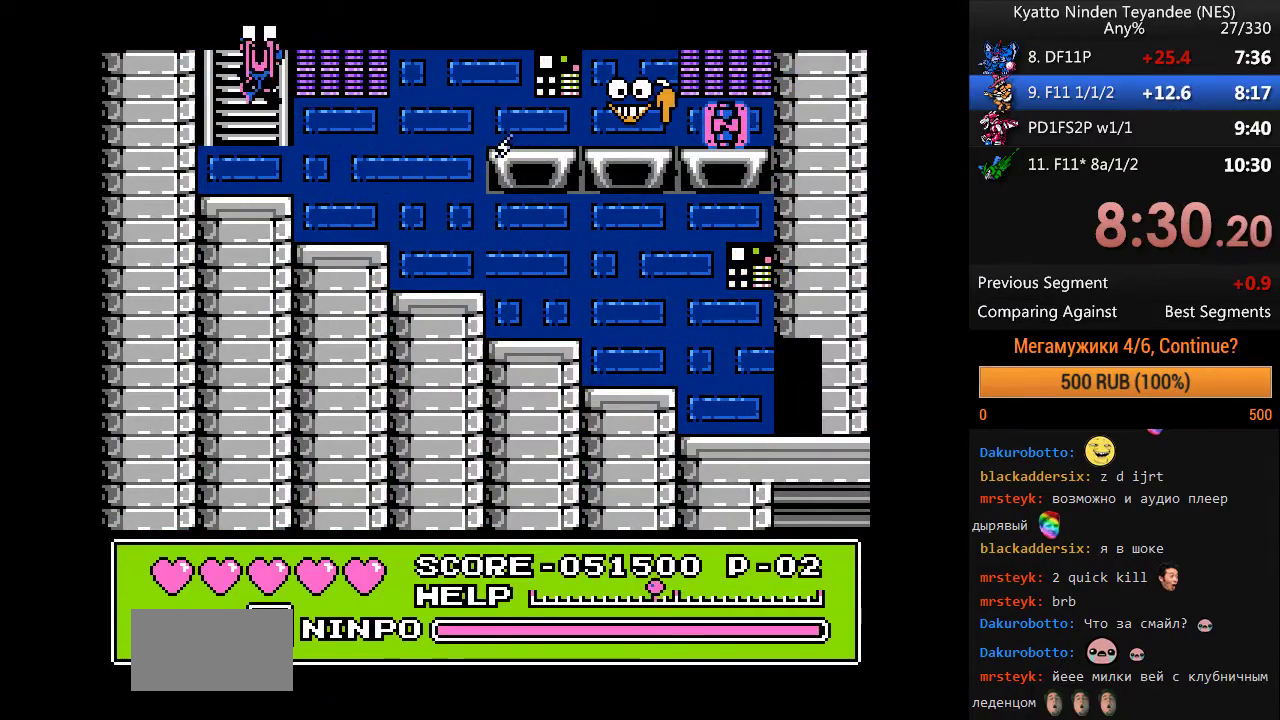
{"buttons": [], "events": [[67, "A", "up"]]}
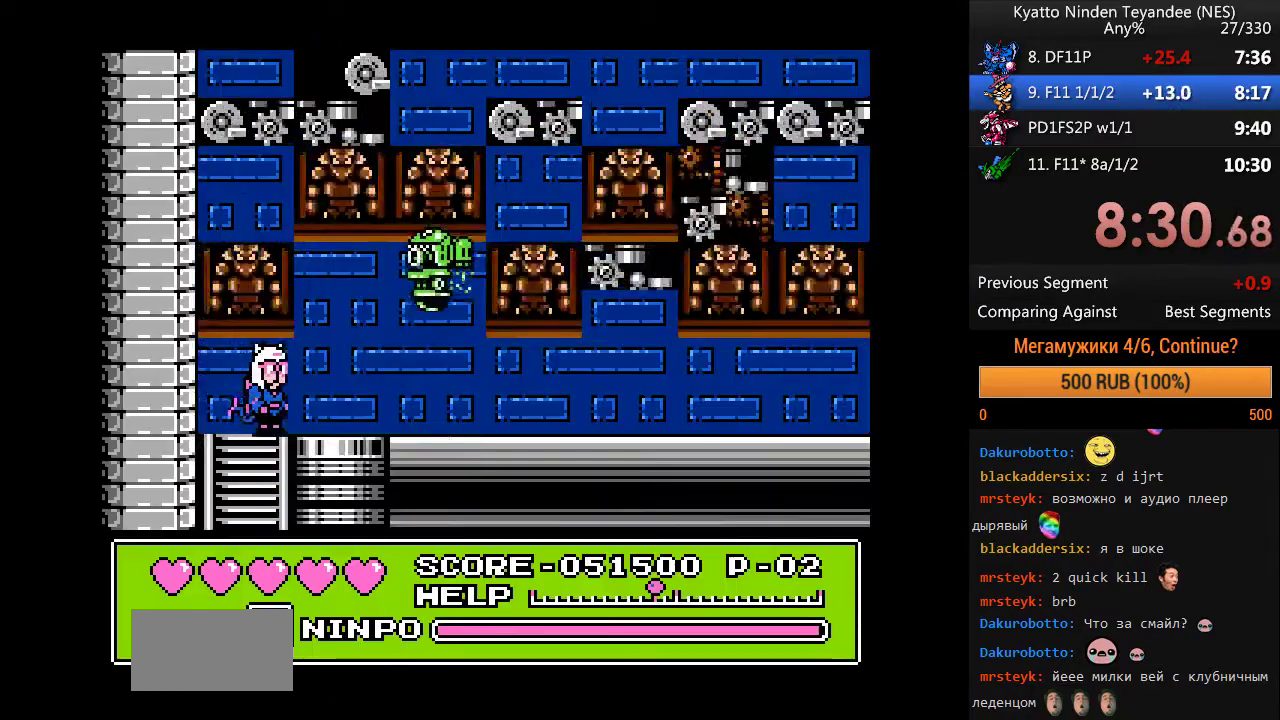
{"buttons": [], "events": []}
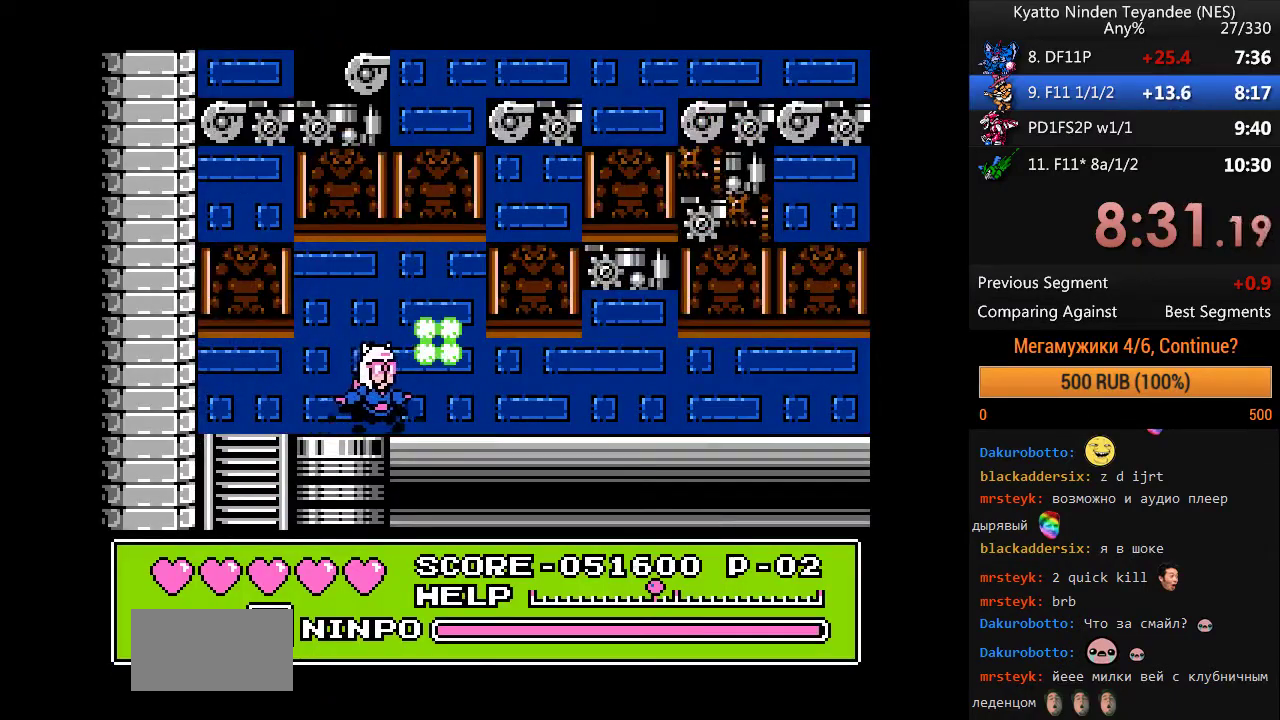
{"buttons": [], "events": []}
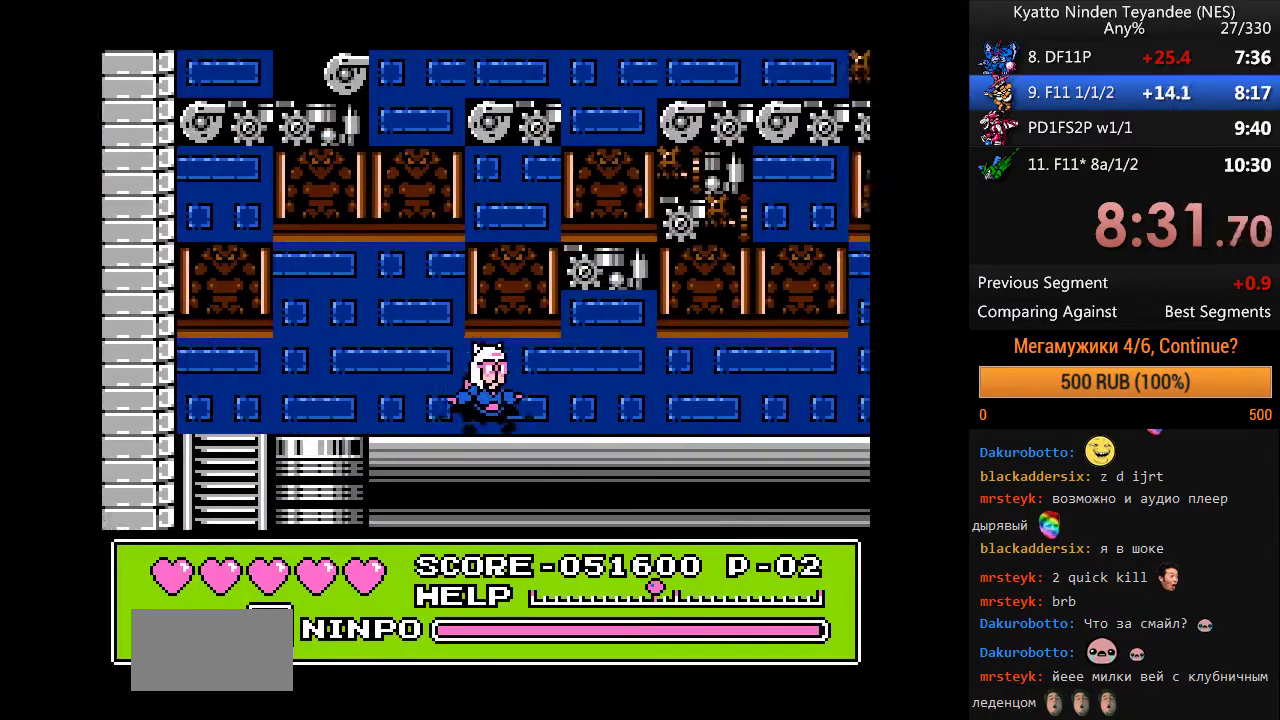
{"buttons": [], "events": []}
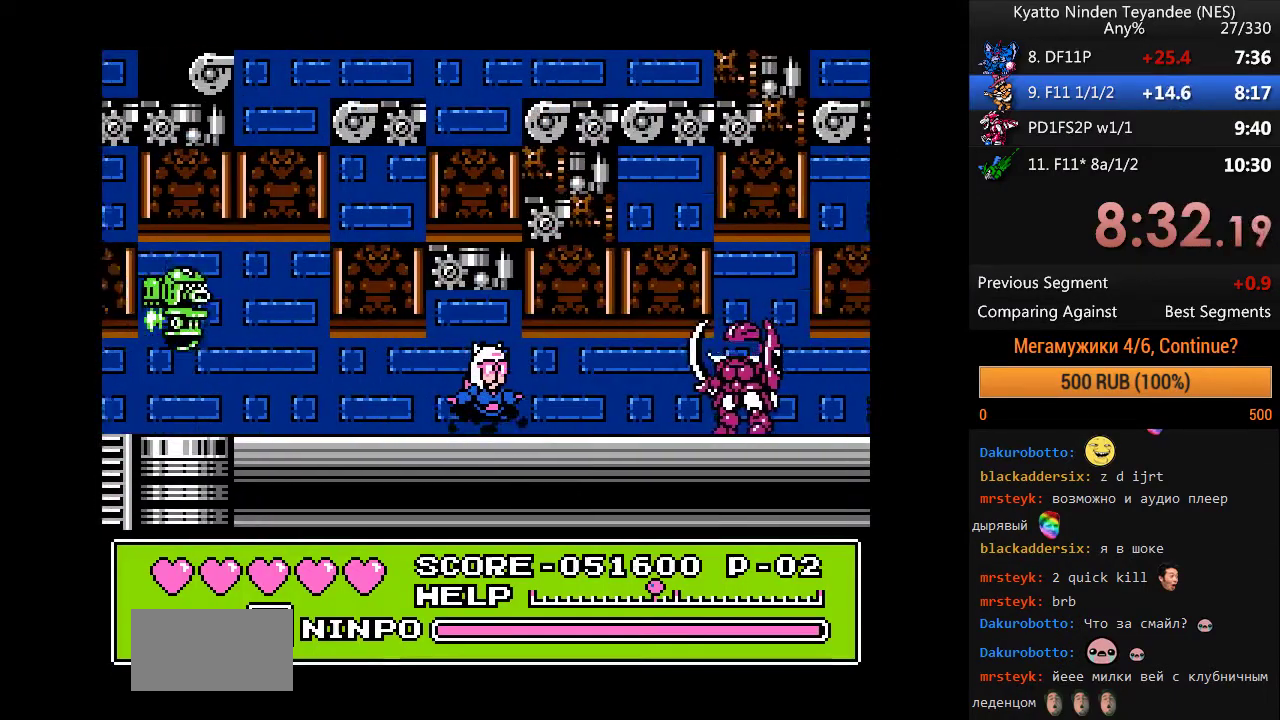
{"buttons": [], "events": []}
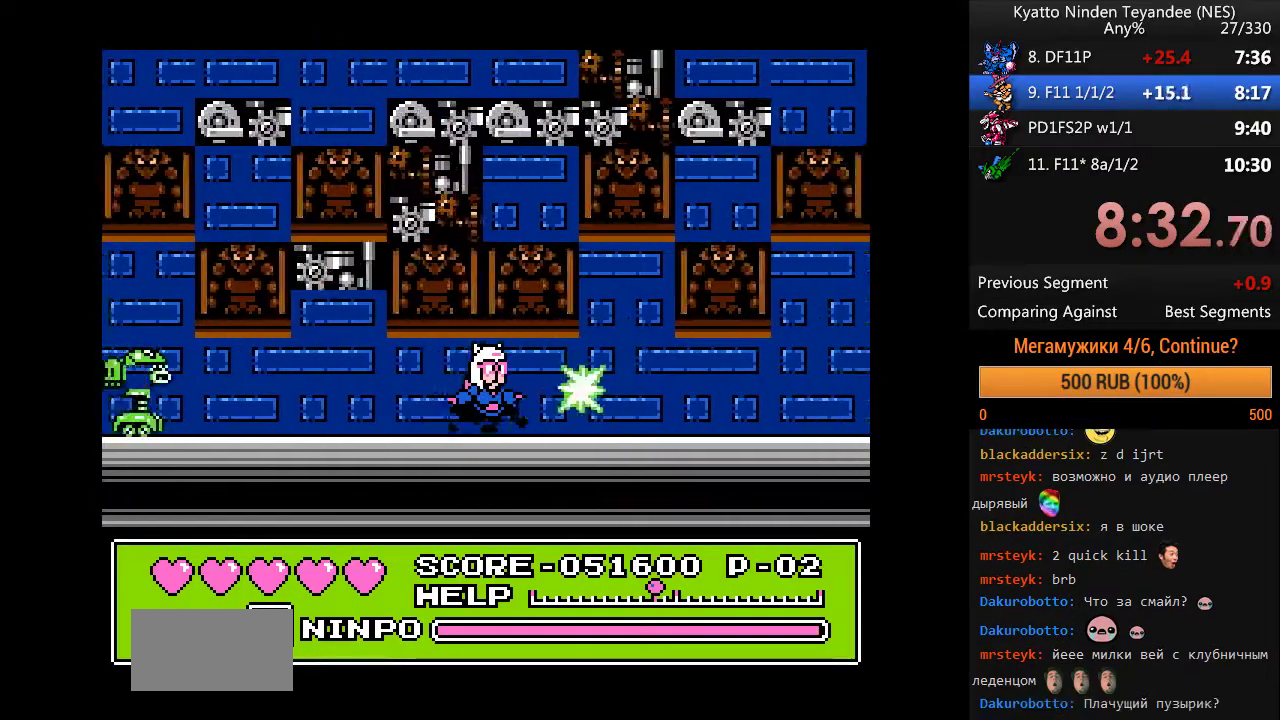
{"buttons": [], "events": []}
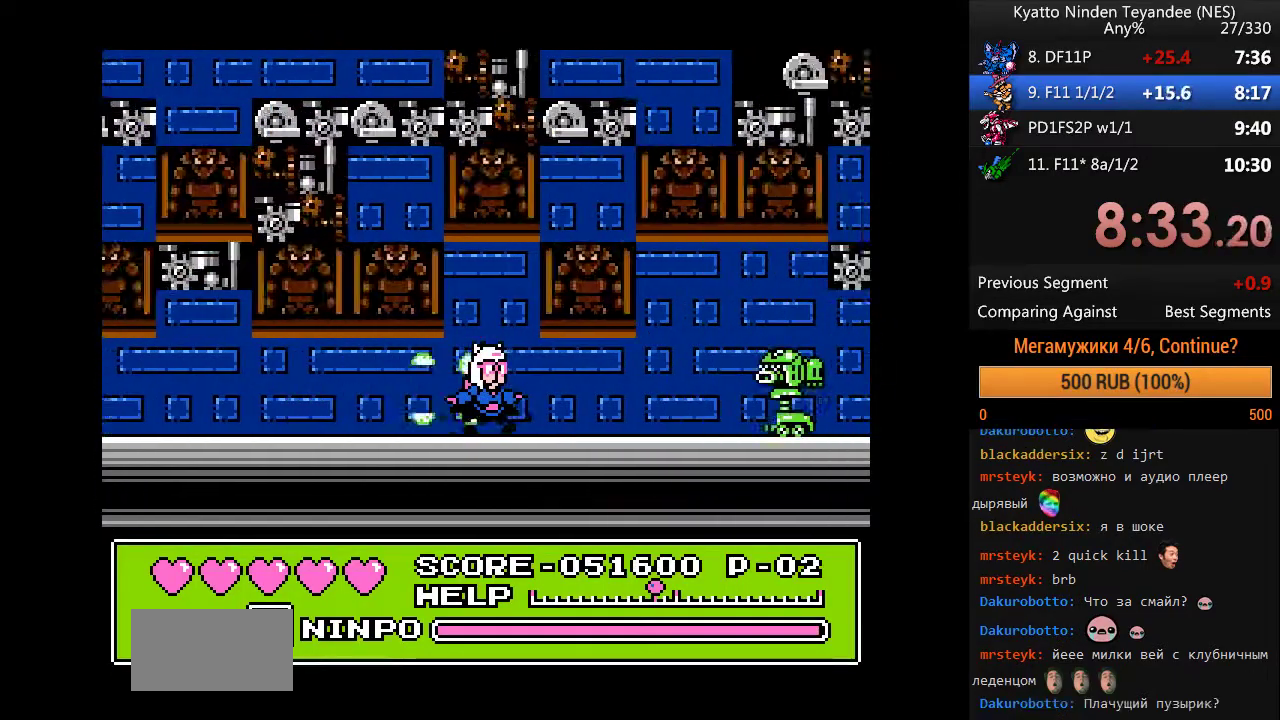
{"buttons": [], "events": []}
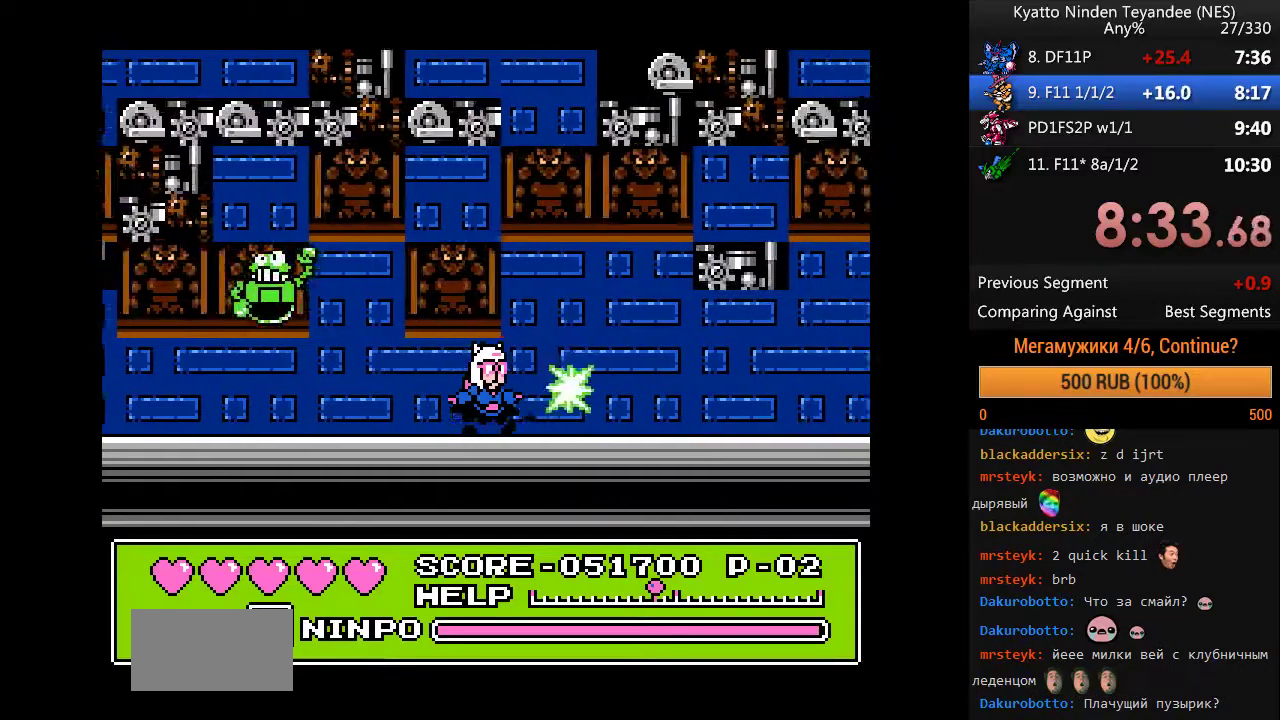
{"buttons": [], "events": []}
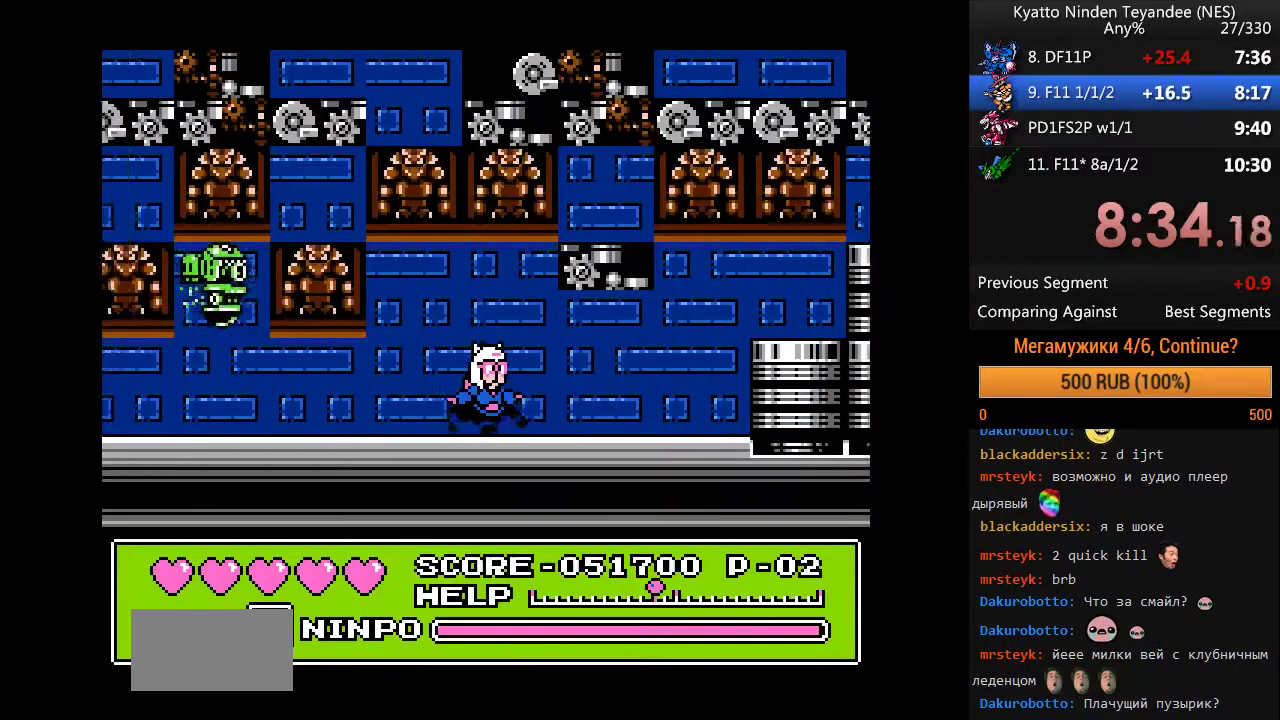
{"buttons": [], "events": []}
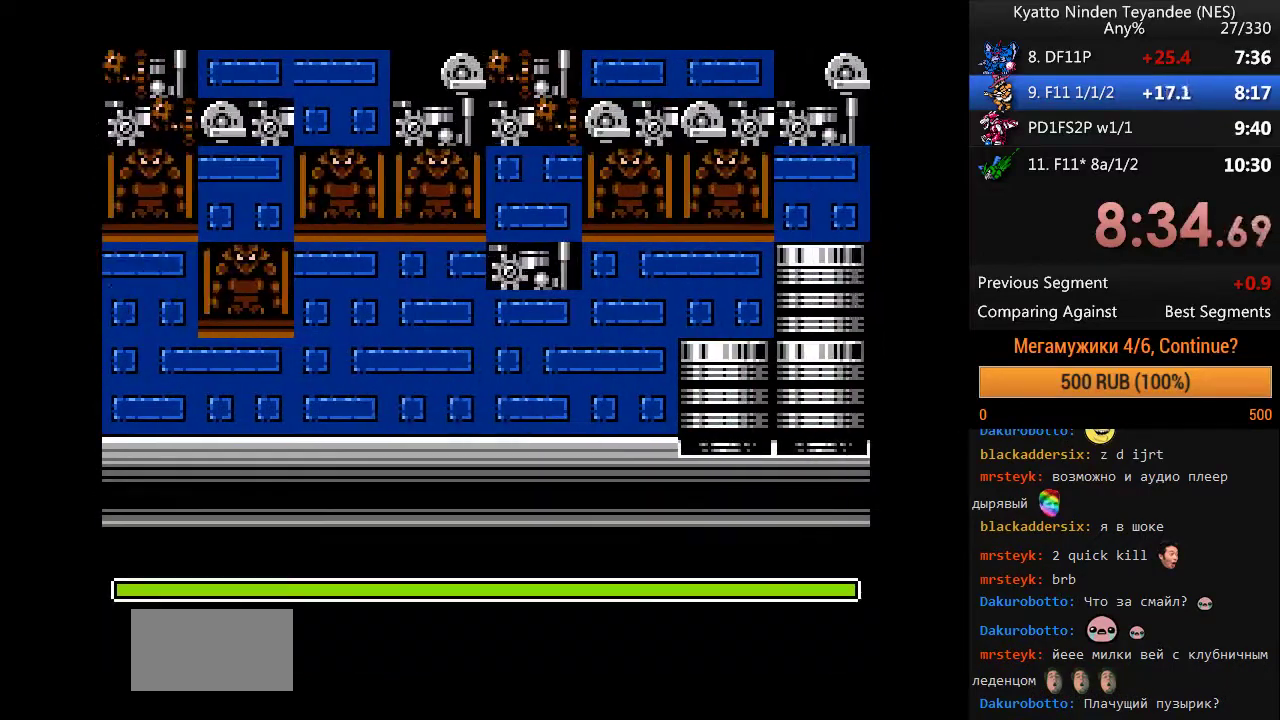
{"buttons": [], "events": [[167, "DPAD_DOWN", "down"], [300, "DPAD_DOWN", "up"]]}
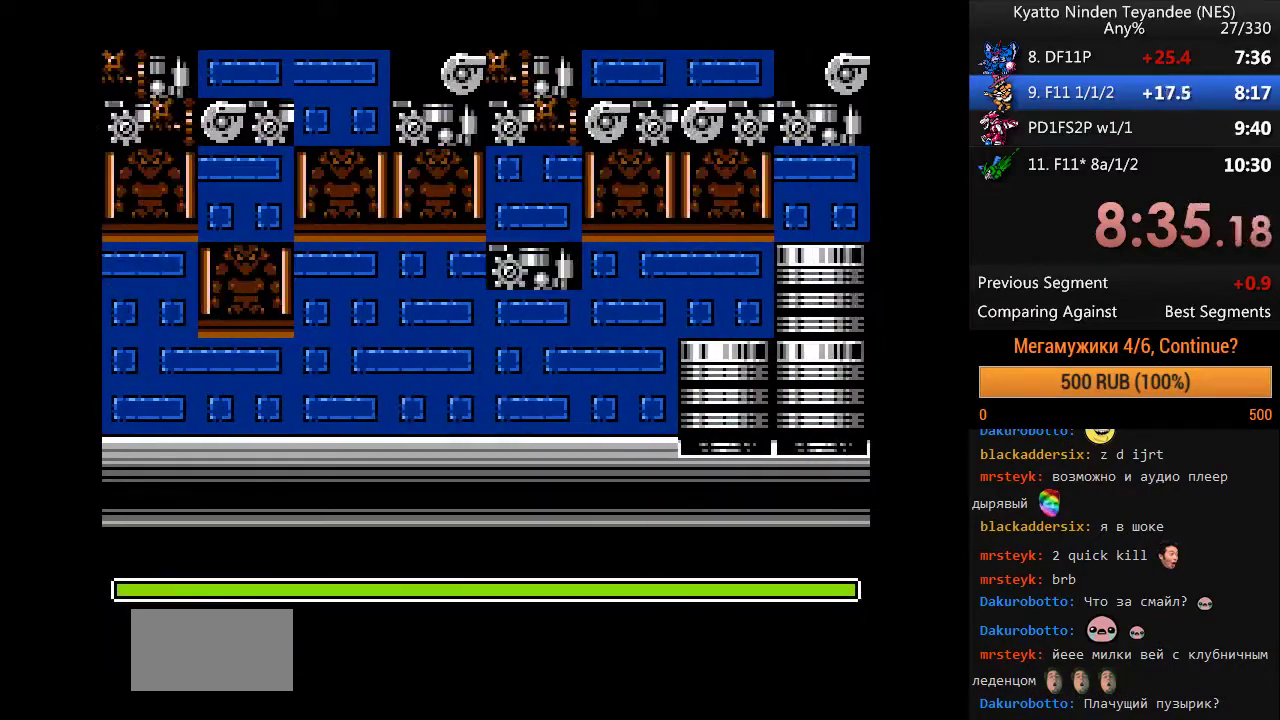
{"buttons": [], "events": []}
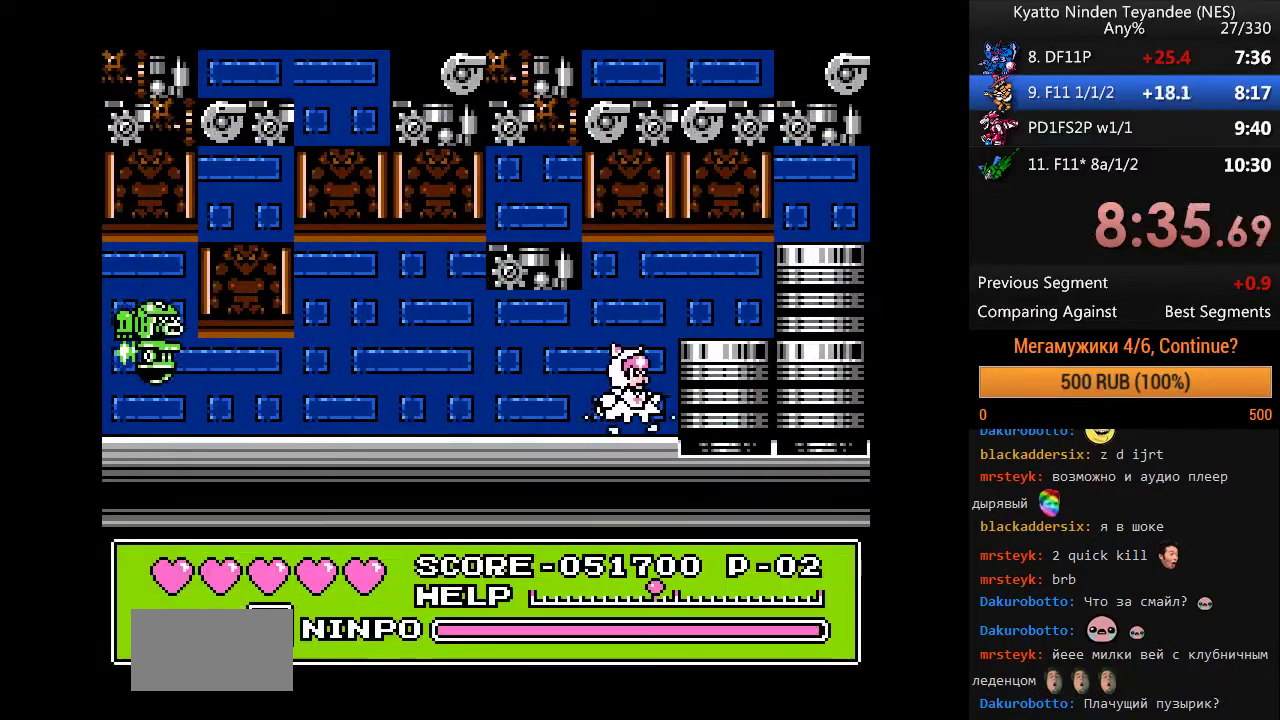
{"buttons": [], "events": []}
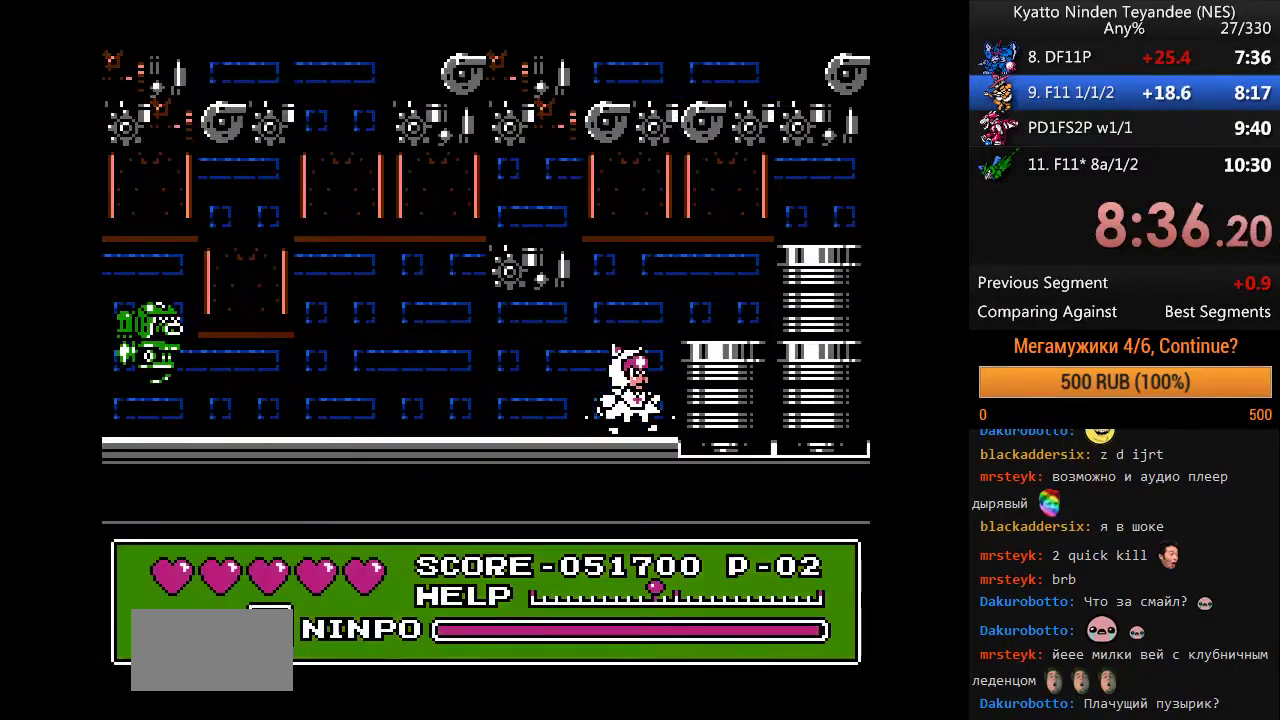
{"buttons": [], "events": []}
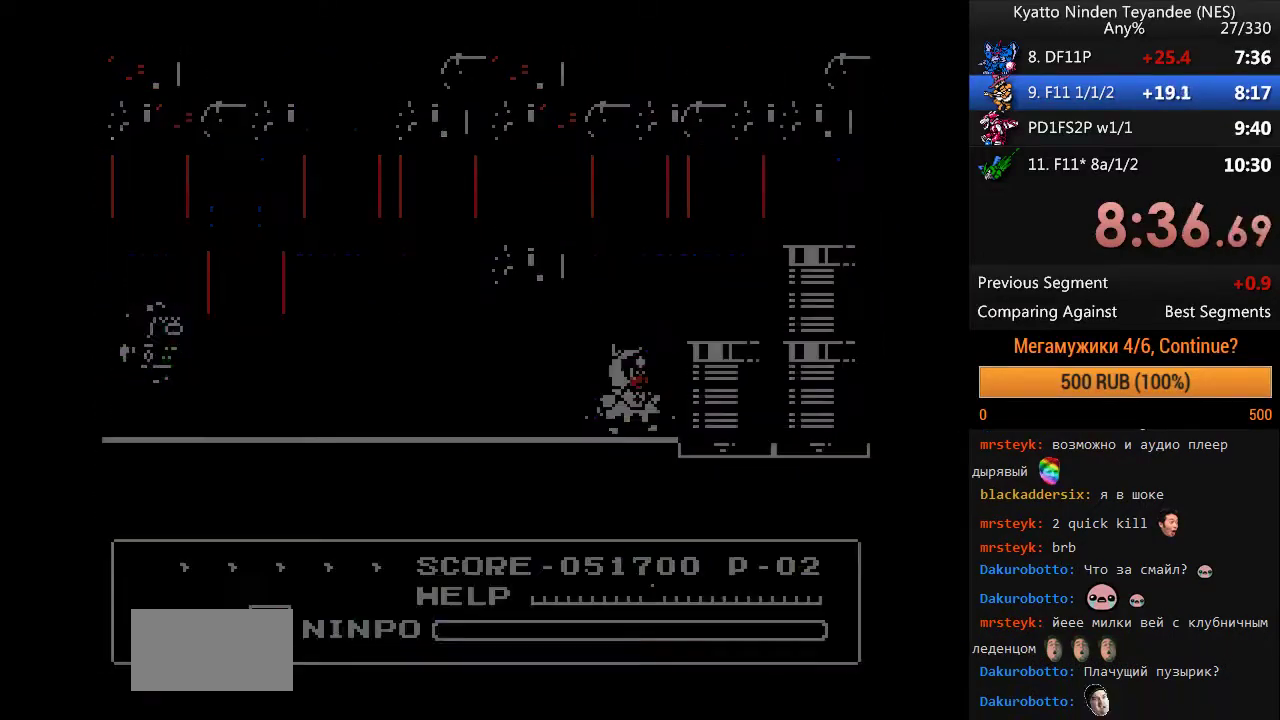
{"buttons": [], "events": []}
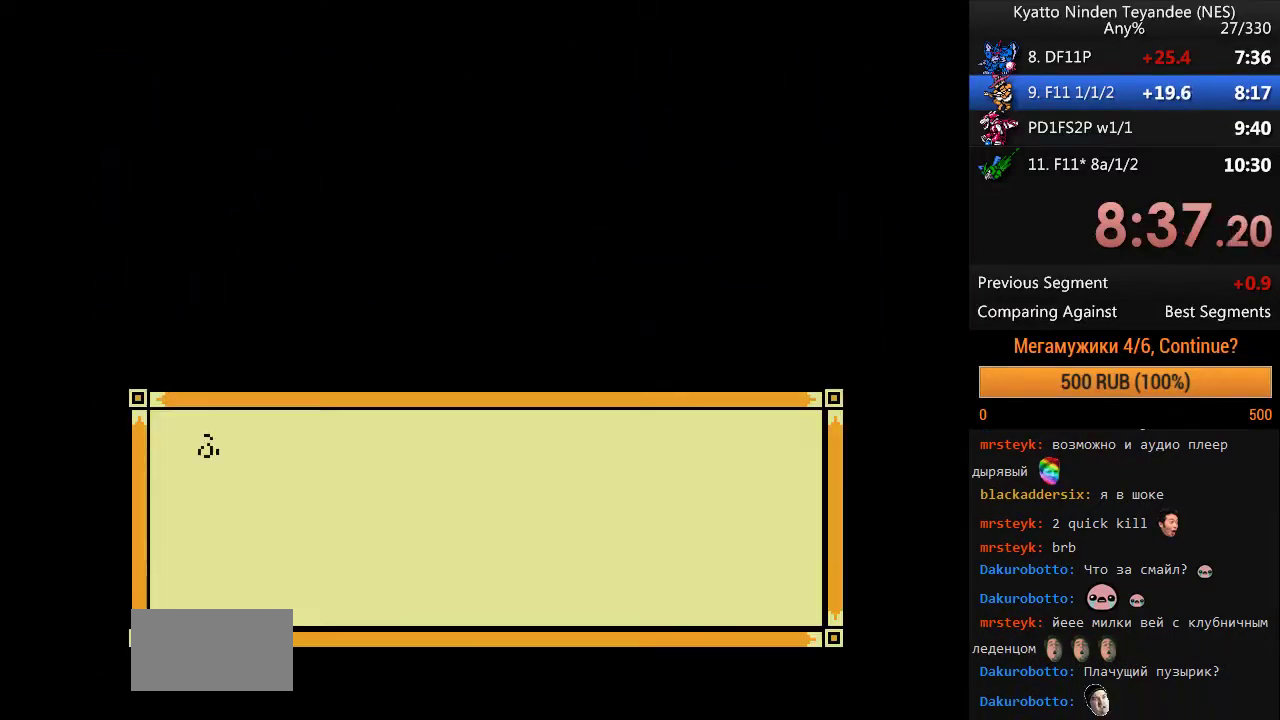
{"buttons": ["B"], "events": [[400, "B", "down"]]}
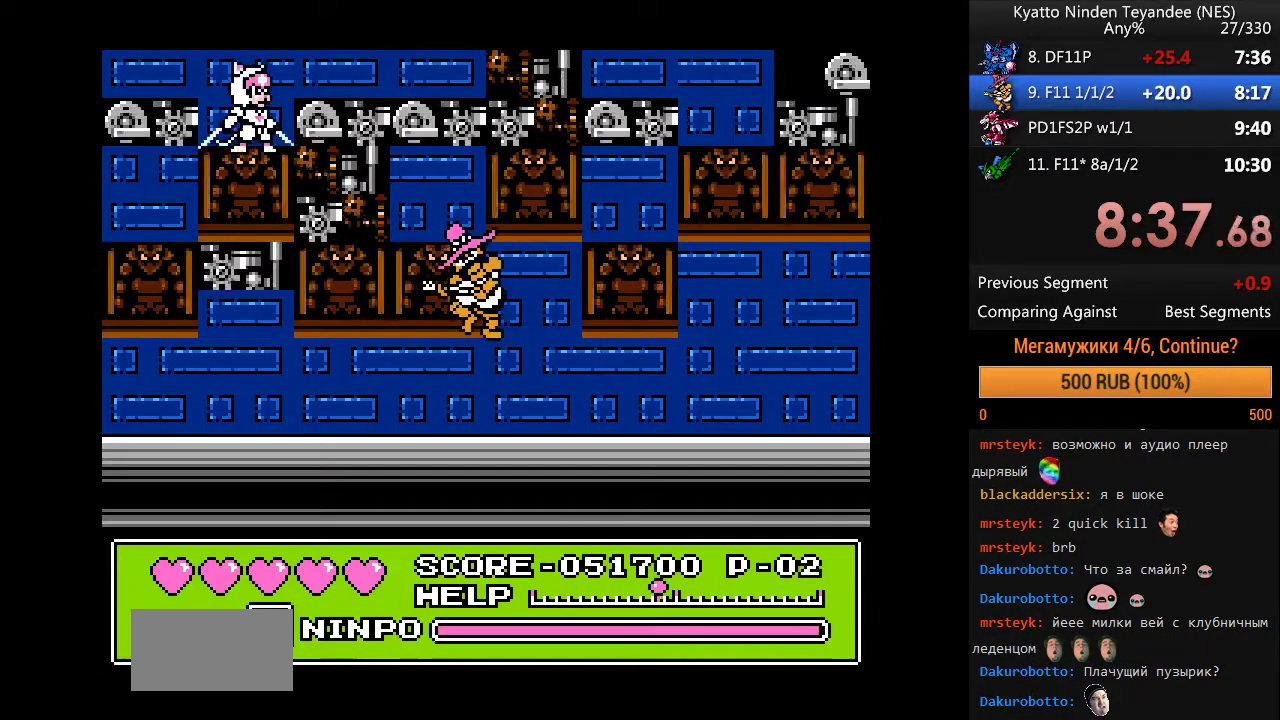
{"buttons": [], "events": [[200, "B", "up"]]}
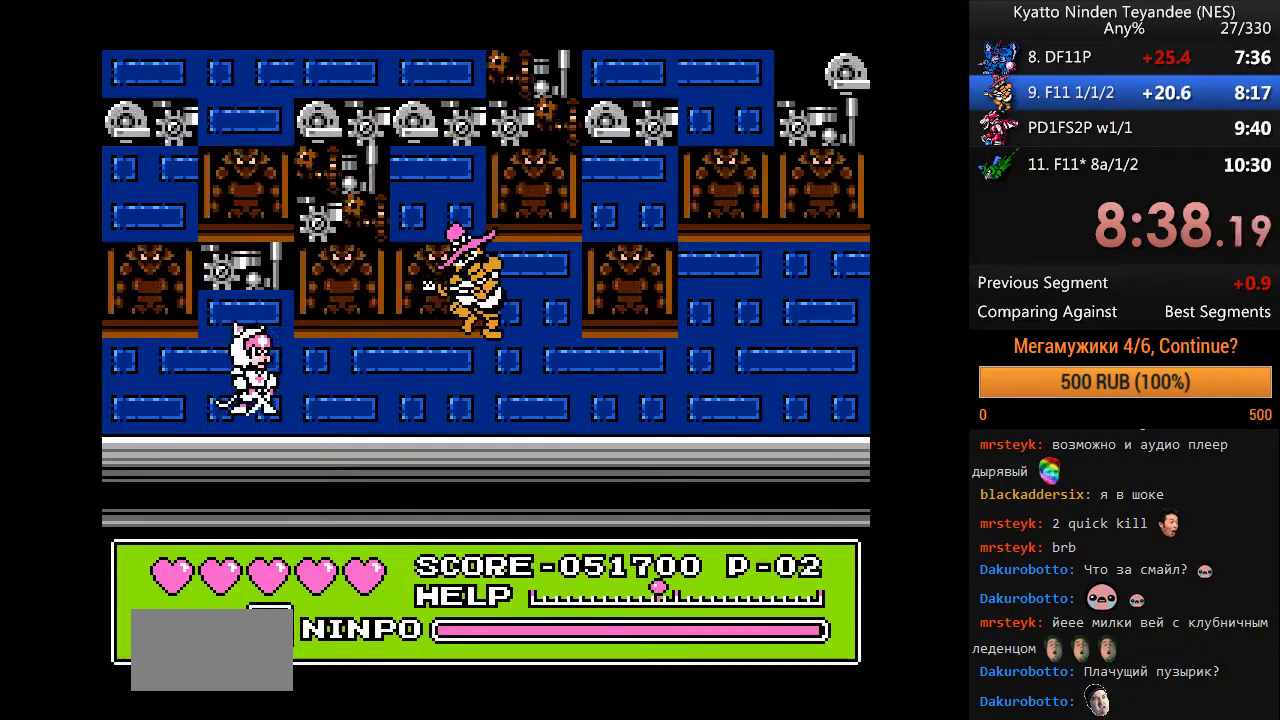
{"buttons": [], "events": []}
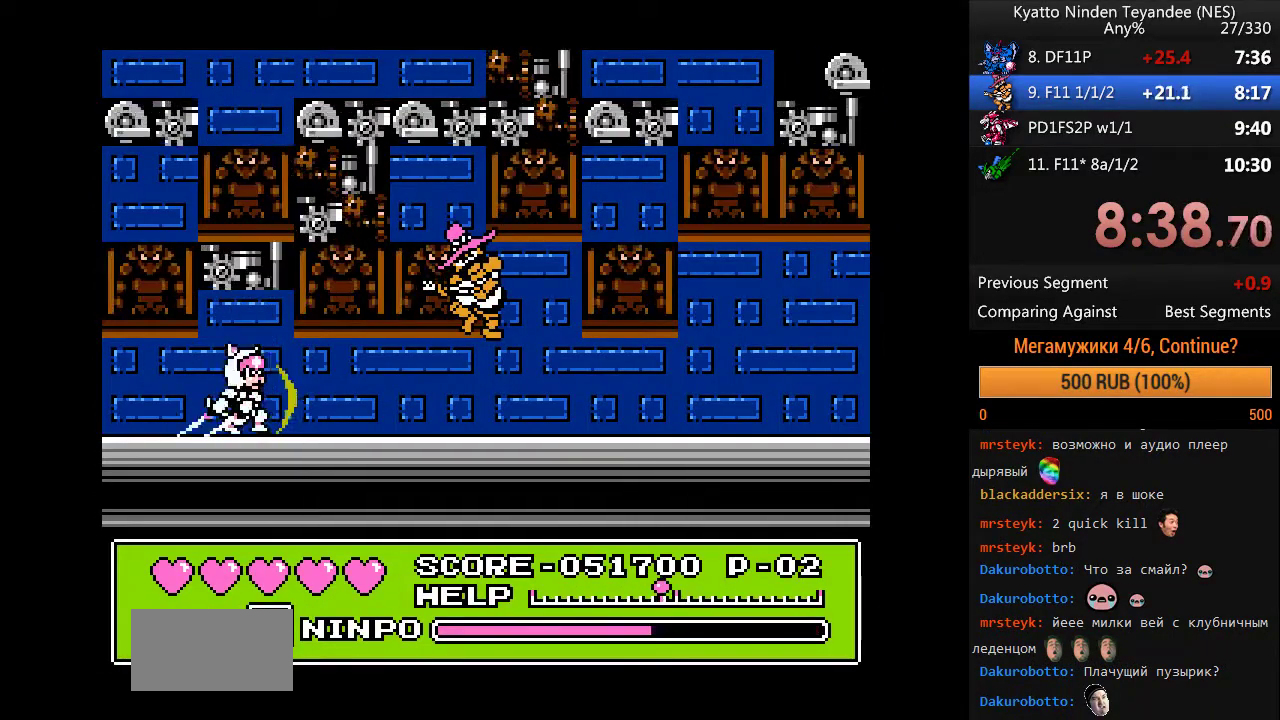
{"buttons": ["B"], "events": [[400, "B", "down"]]}
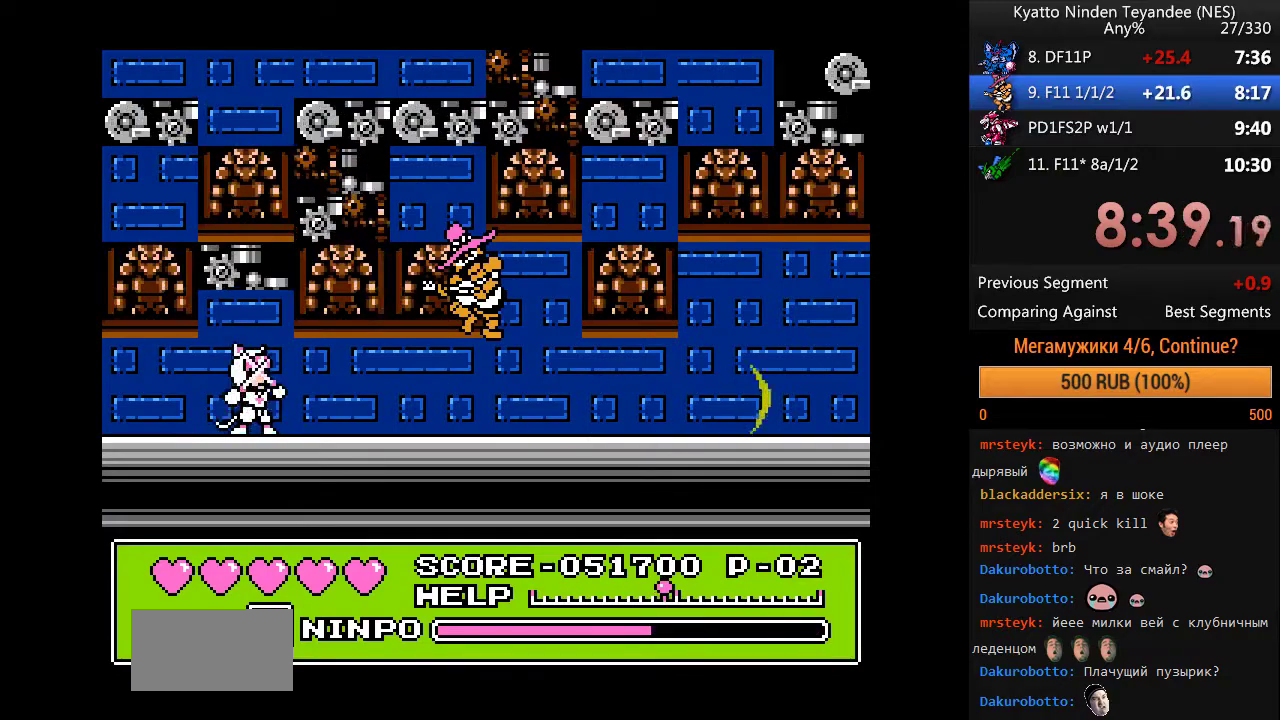
{"buttons": [], "events": [[100, "B", "up"]]}
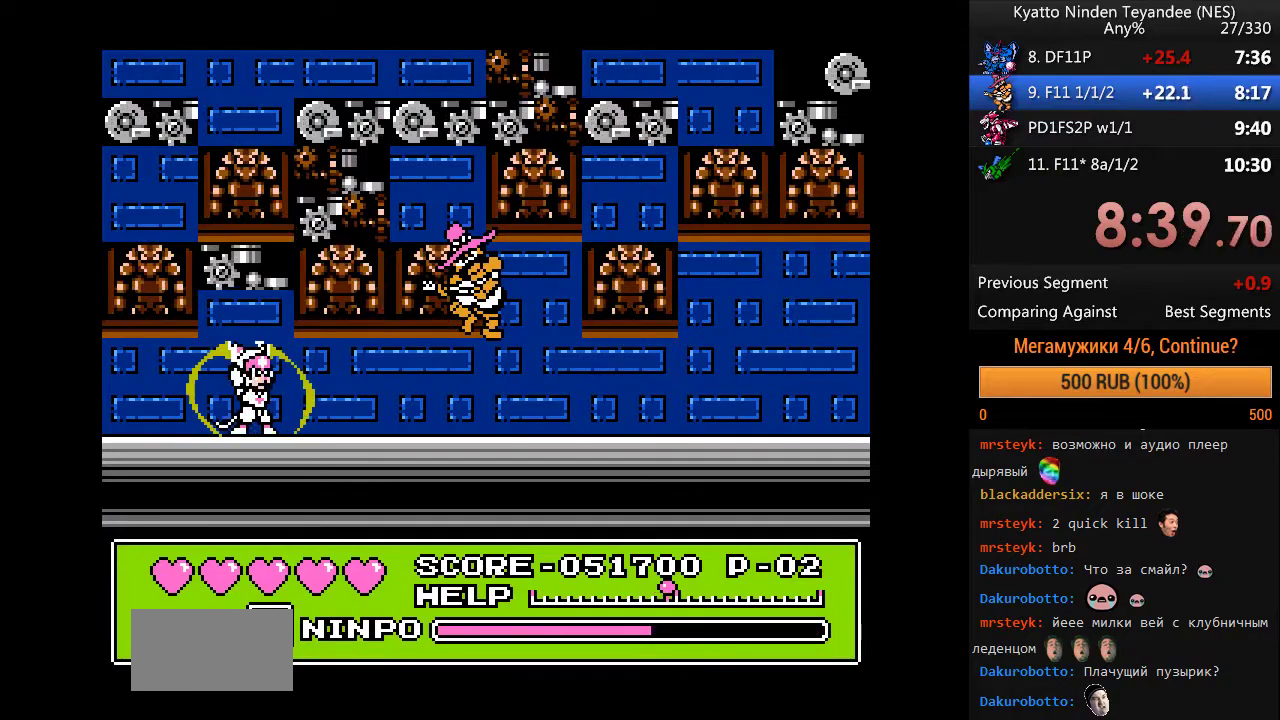
{"buttons": ["B"], "events": [[400, "B", "down"]]}
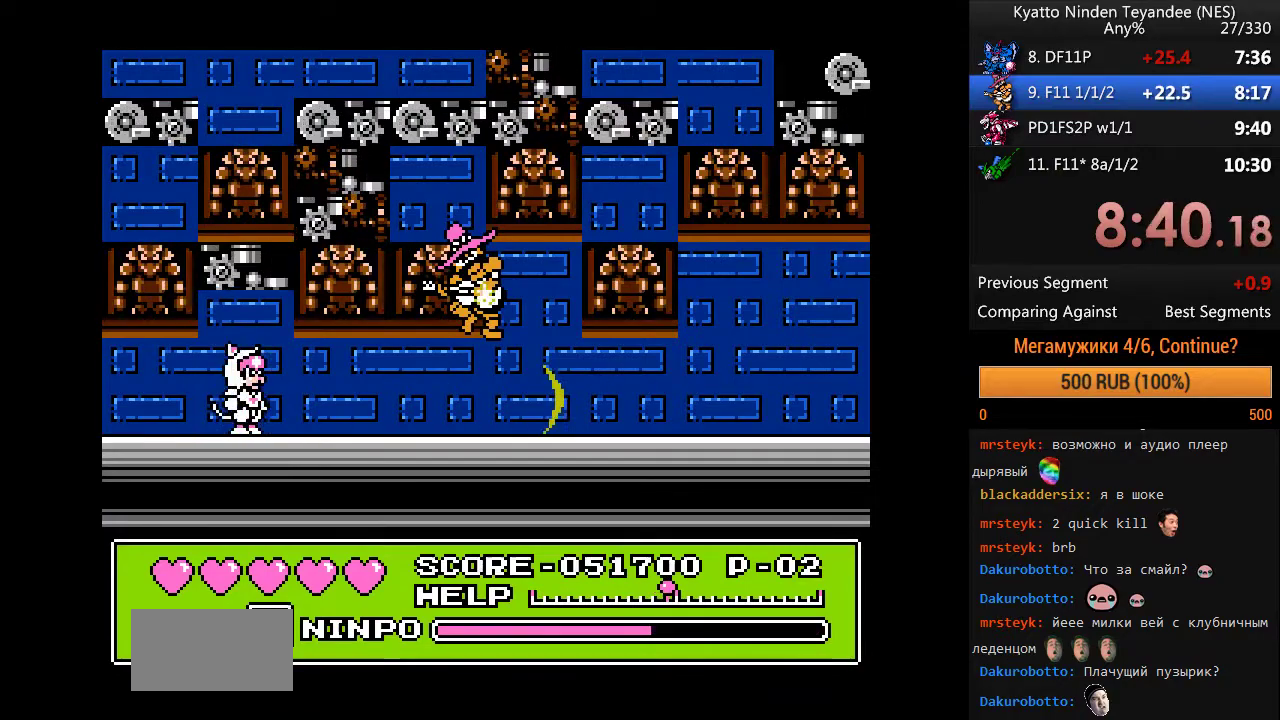
{"buttons": [], "events": [[367, "B", "up"]]}
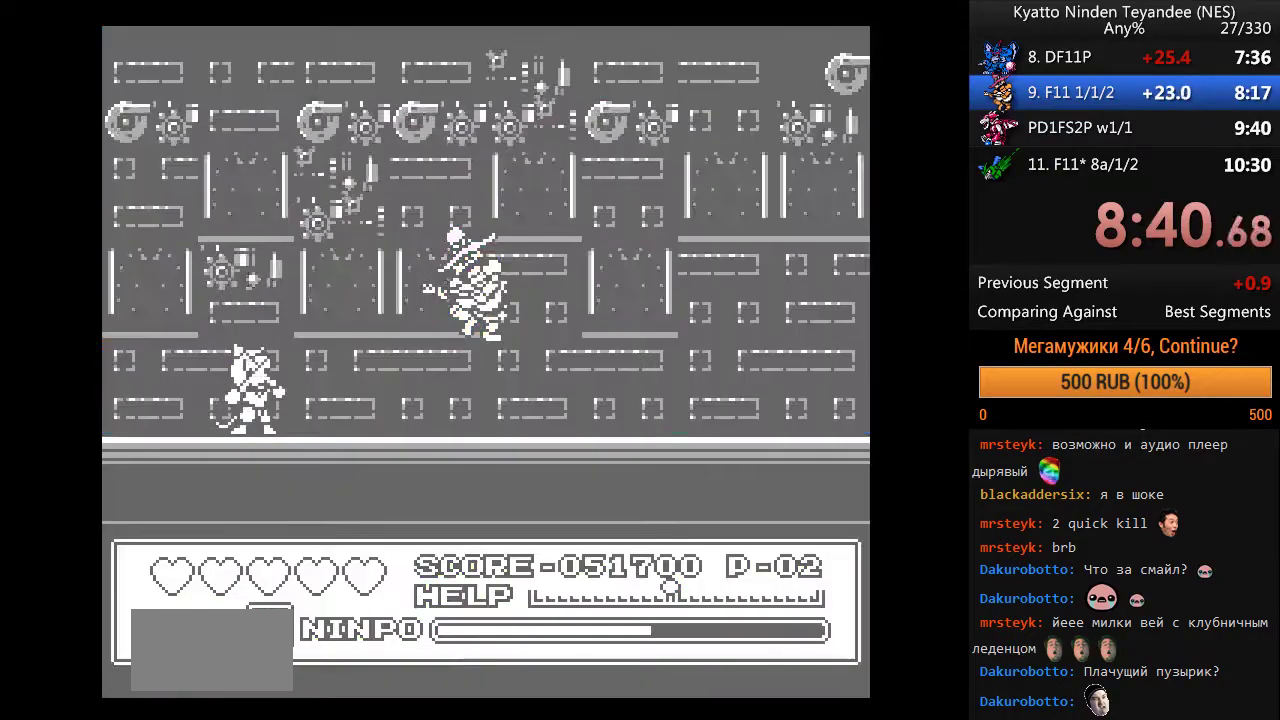
{"buttons": [], "events": []}